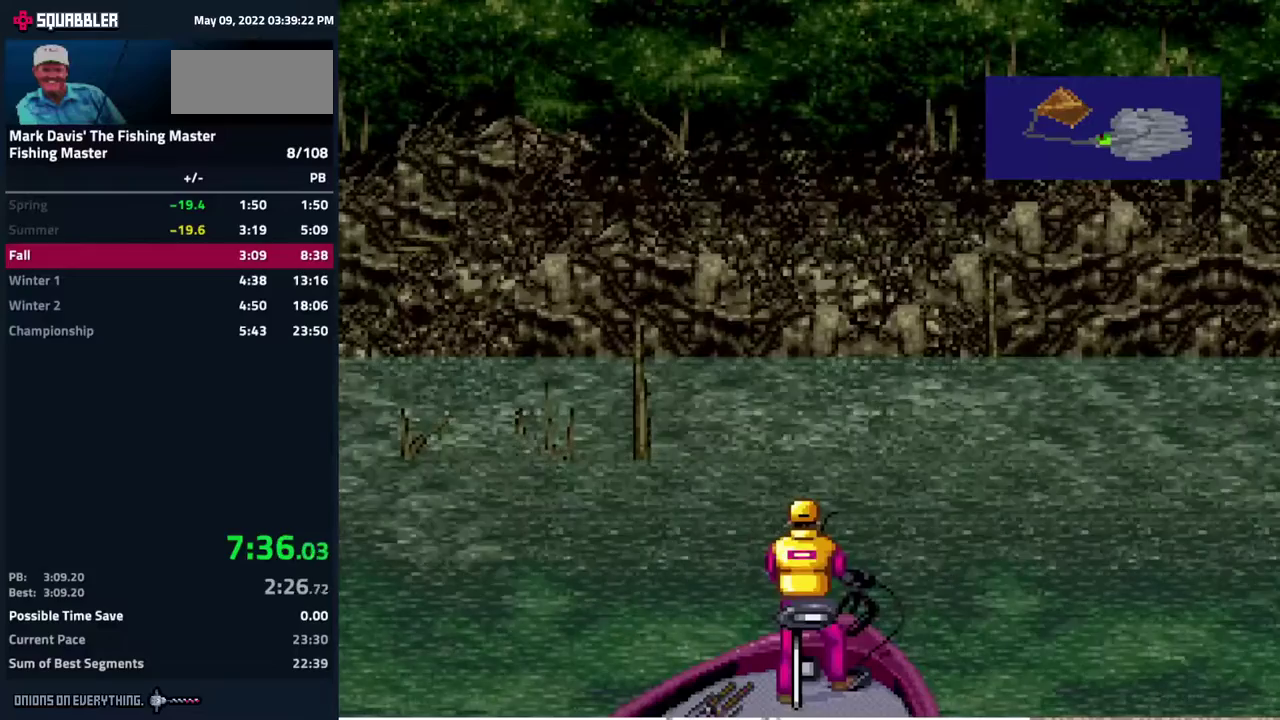
Gameplay with a controller (Nintendo layout); each line is a JSON object with the inputs held at the frame after it. "events" lists button and stick changes between this image and that frame as [ms after this image, input, new state], when the widget could be followed in between. Not read: L3 R3.
{"buttons": ["DPAD_DOWN"], "events": [[83, "A", "down"], [350, "A", "up"]]}
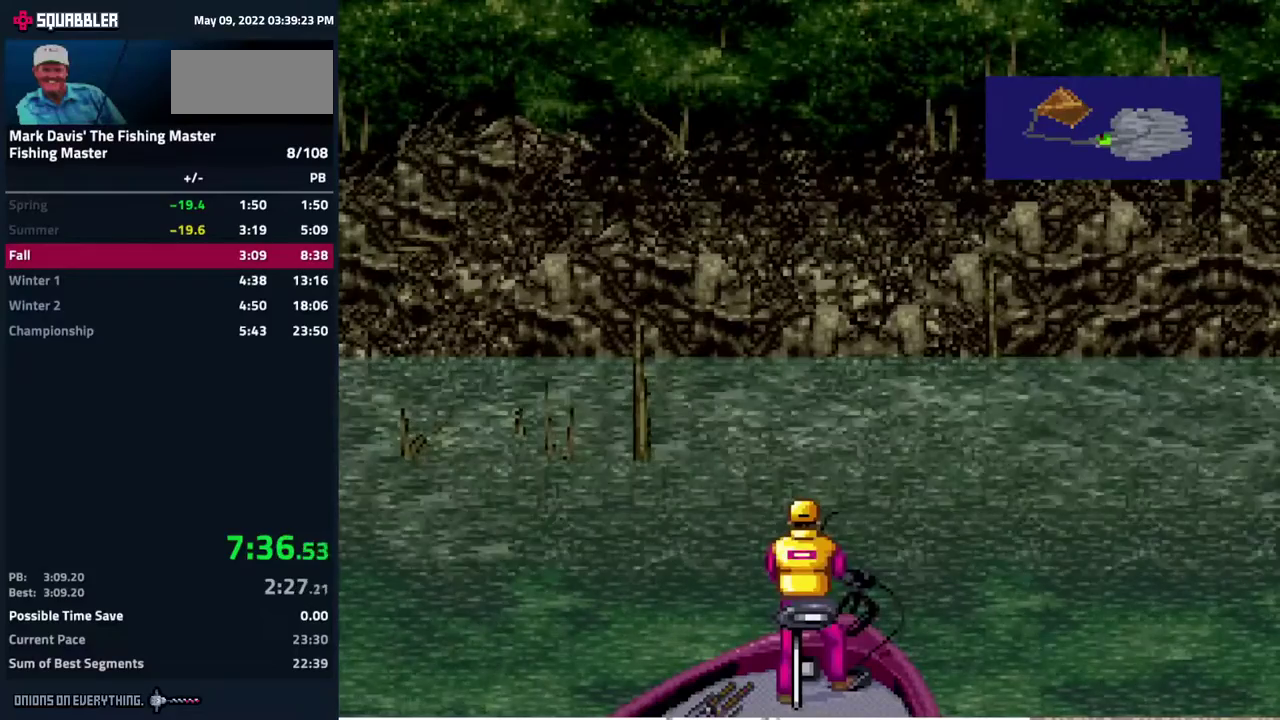
{"buttons": ["A", "DPAD_DOWN"], "events": [[50, "A", "down"], [67, "A", "up"], [117, "A", "down"], [167, "A", "up"], [217, "A", "down"], [250, "A", "up"], [300, "A", "down"], [350, "A", "up"], [383, "A", "down"]]}
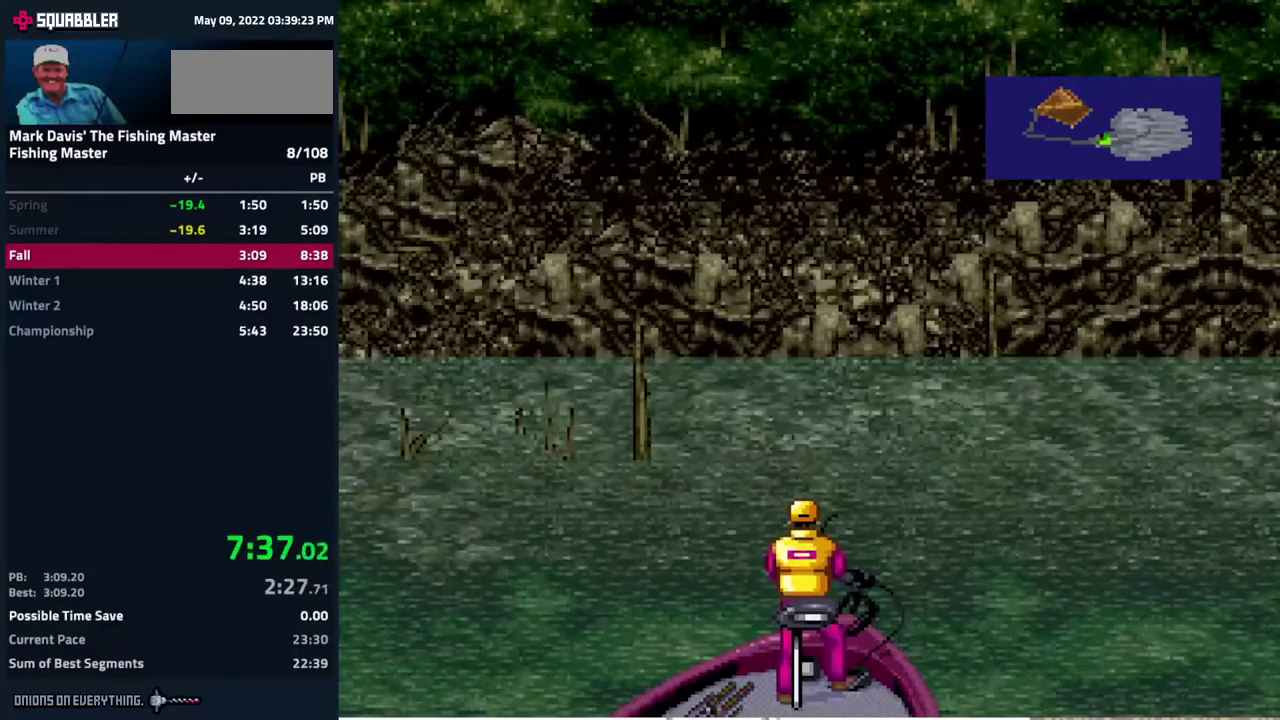
{"buttons": ["A", "DPAD_DOWN"], "events": [[117, "A", "up"], [167, "A", "down"], [467, "A", "up"], [500, "A", "down"]]}
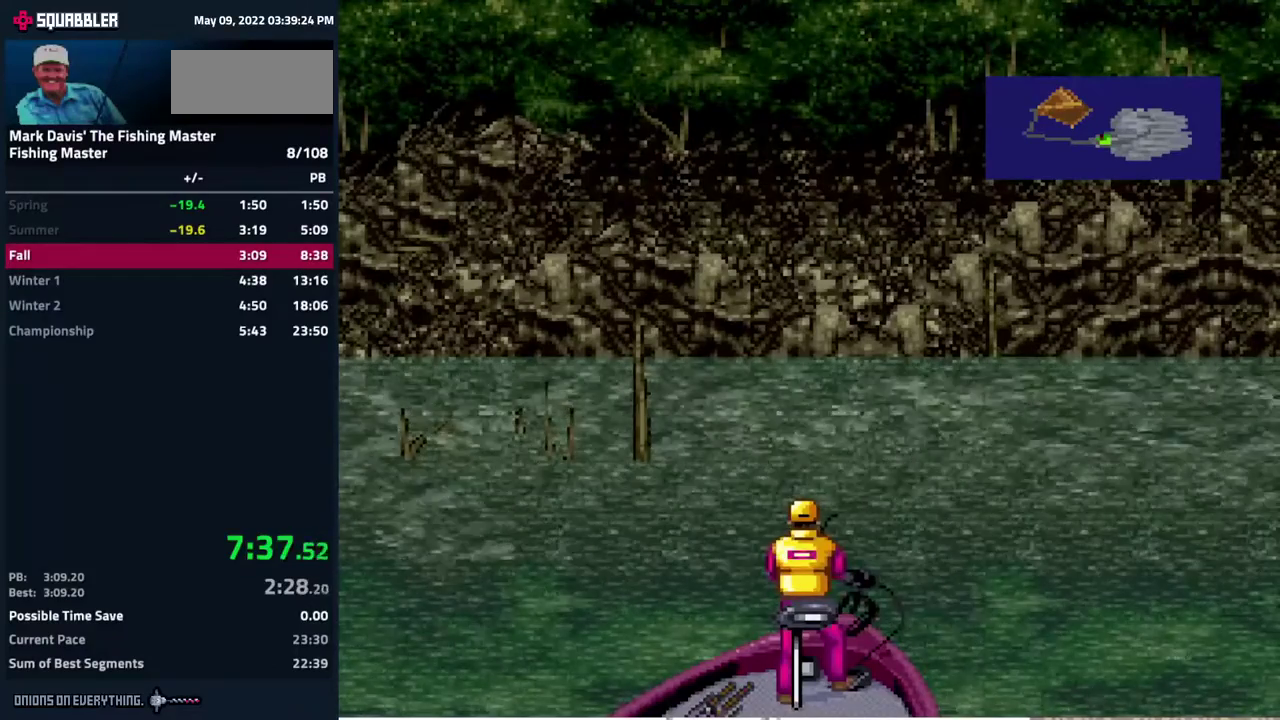
{"buttons": ["DPAD_DOWN"], "events": [[67, "A", "up"], [100, "A", "down"], [150, "A", "up"], [167, "A", "down"], [250, "A", "up"], [283, "A", "down"], [317, "A", "up"], [350, "A", "down"], [500, "A", "up"]]}
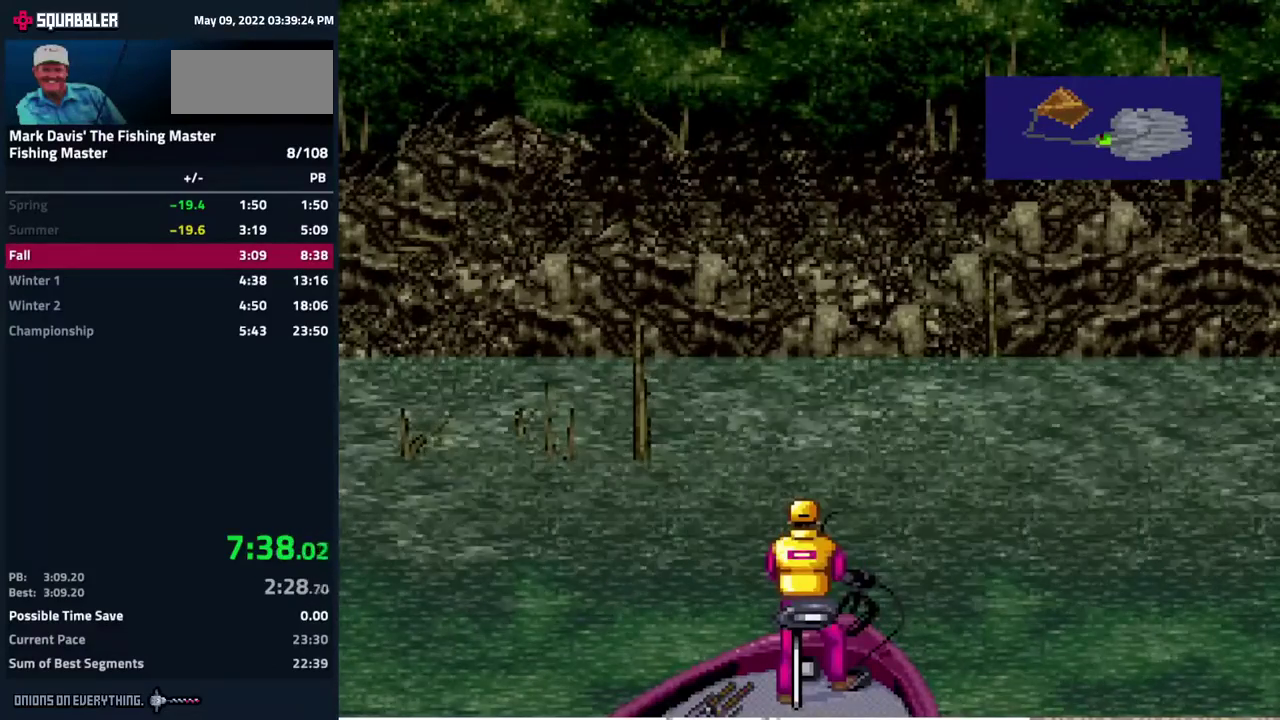
{"buttons": ["A", "DPAD_DOWN"], "events": [[50, "A", "down"], [100, "A", "up"], [133, "A", "down"], [167, "A", "up"], [217, "A", "down"], [267, "A", "up"], [300, "A", "down"], [350, "A", "up"], [400, "A", "down"], [450, "A", "up"], [483, "A", "down"]]}
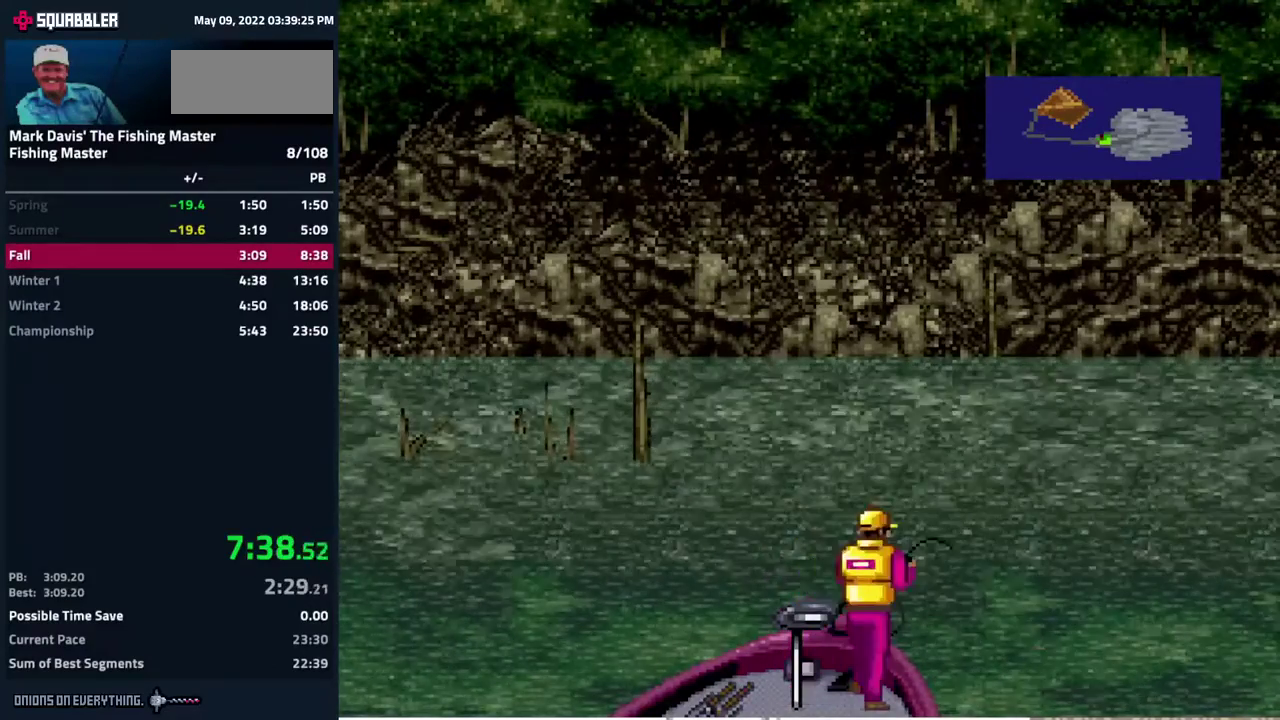
{"buttons": ["A", "DPAD_DOWN"], "events": [[17, "A", "up"], [67, "A", "down"], [150, "A", "up"], [200, "A", "down"], [233, "A", "up"], [250, "A", "down"], [350, "A", "up"], [367, "A", "down"], [383, "A", "up"], [467, "A", "down"]]}
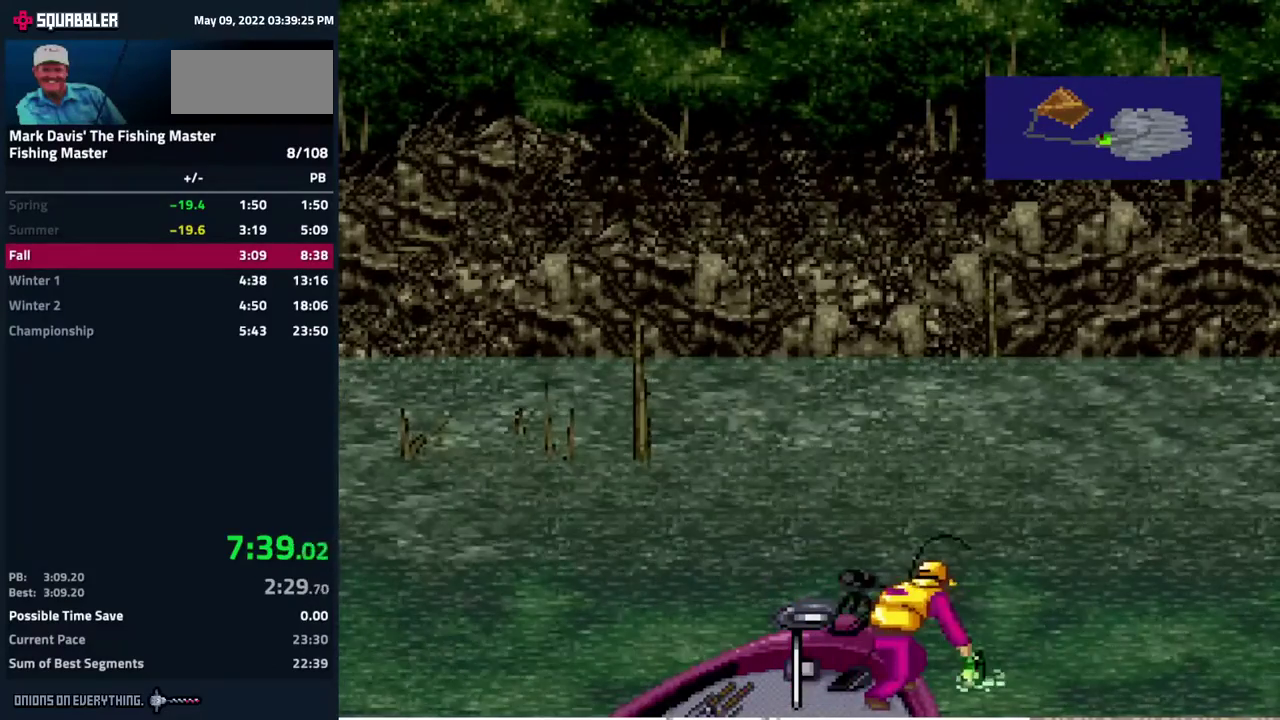
{"buttons": ["A", "DPAD_DOWN"], "events": [[33, "A", "up"], [67, "A", "down"], [83, "A", "up"], [167, "A", "down"], [433, "A", "up"], [467, "A", "down"]]}
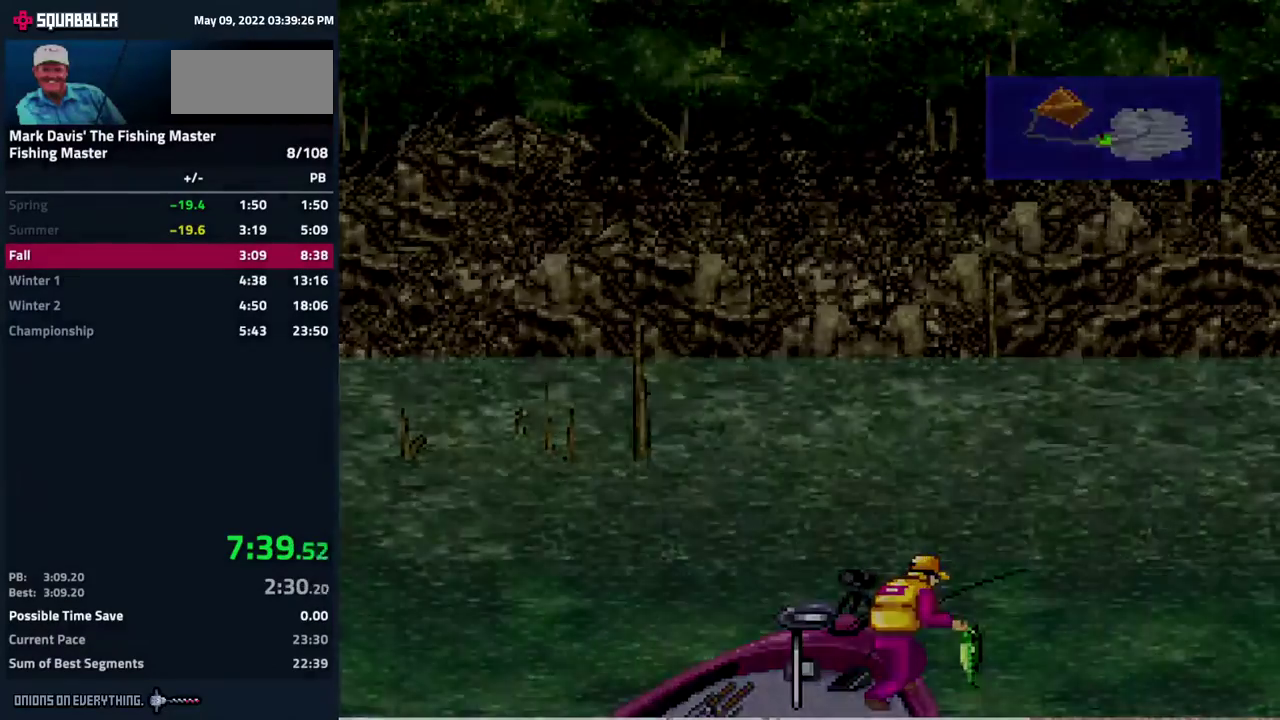
{"buttons": [], "events": [[183, "DPAD_DOWN", "up"], [367, "A", "up"], [433, "A", "down"], [500, "A", "up"]]}
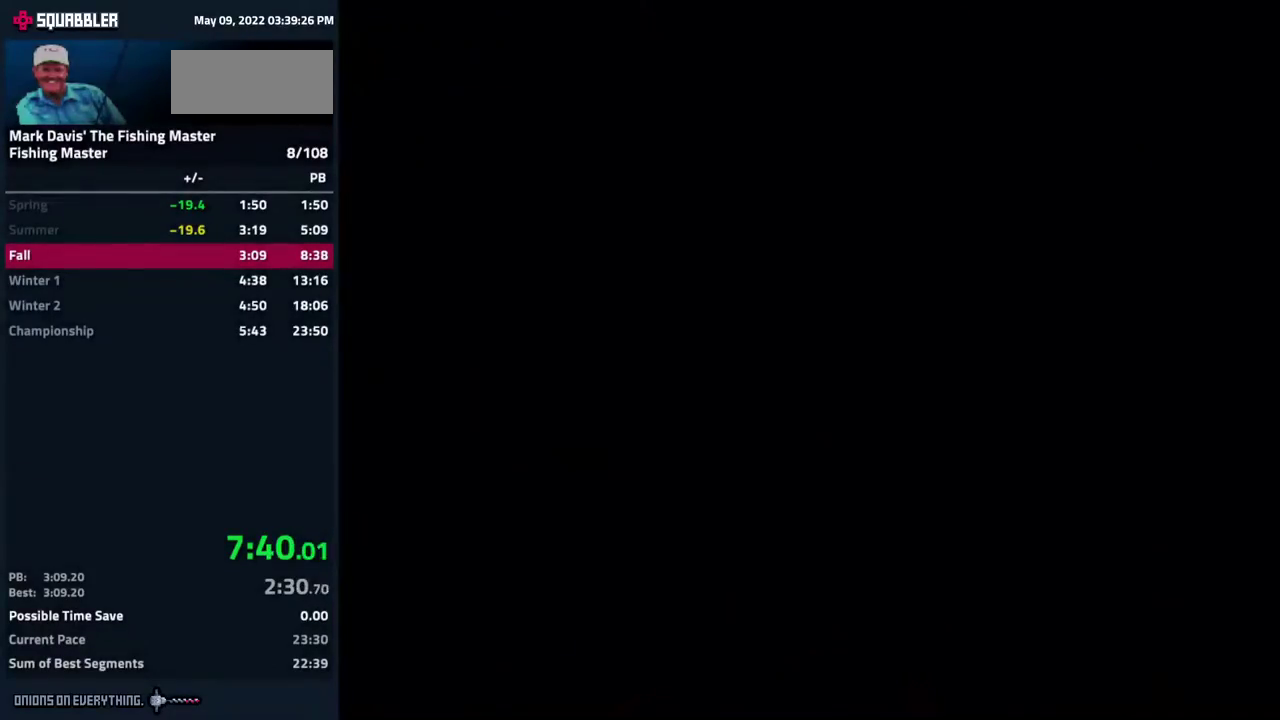
{"buttons": ["A"], "events": [[100, "A", "down"], [150, "A", "up"], [183, "A", "down"], [233, "A", "up"], [250, "A", "down"]]}
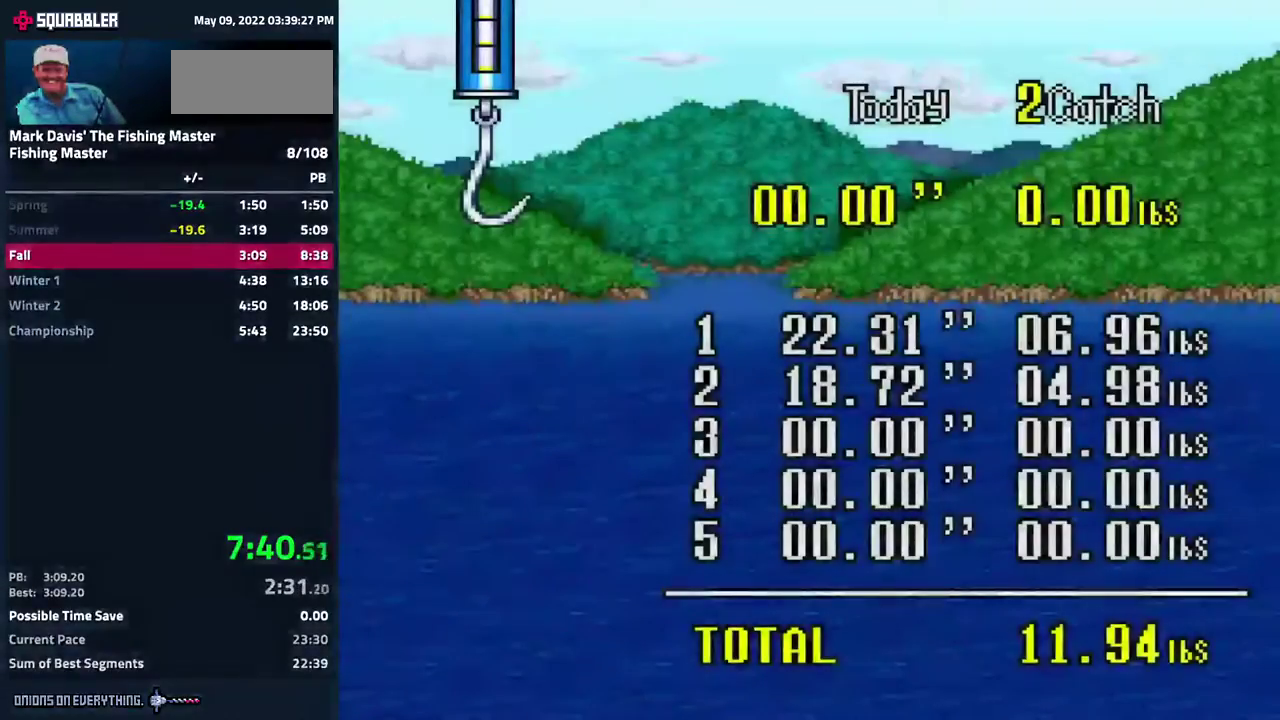
{"buttons": ["A"]}
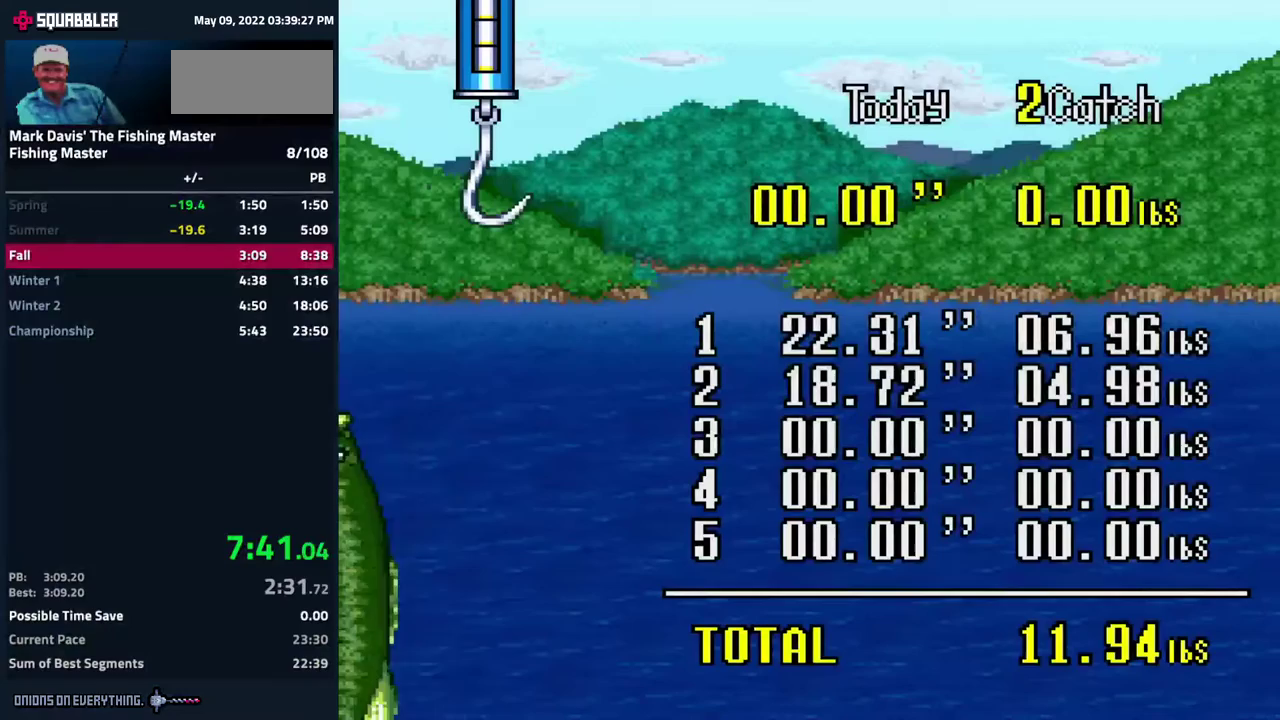
{"buttons": ["A"], "events": [[83, "A", "up"], [117, "A", "down"], [167, "A", "up"], [200, "A", "down"], [283, "A", "up"], [300, "A", "down"], [350, "A", "up"], [400, "A", "down"], [467, "A", "up"], [483, "A", "down"]]}
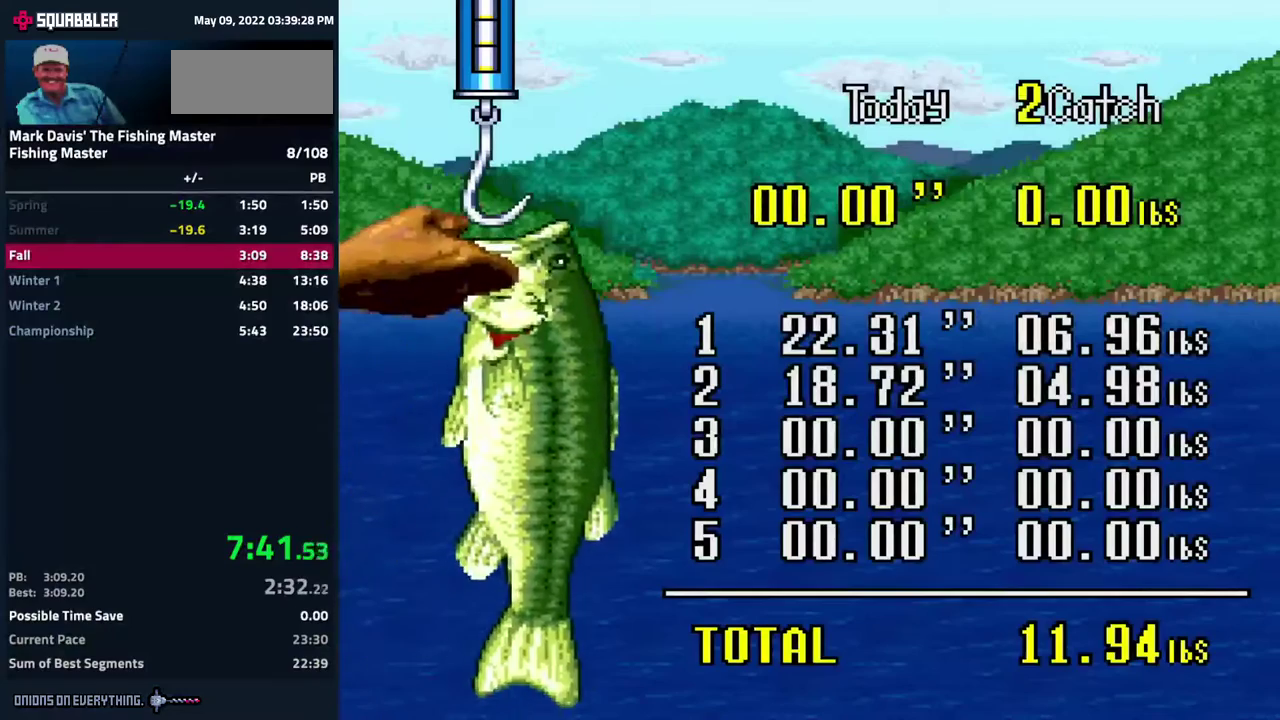
{"buttons": ["A"], "events": [[333, "A", "up"], [367, "A", "down"], [433, "A", "up"], [450, "A", "down"]]}
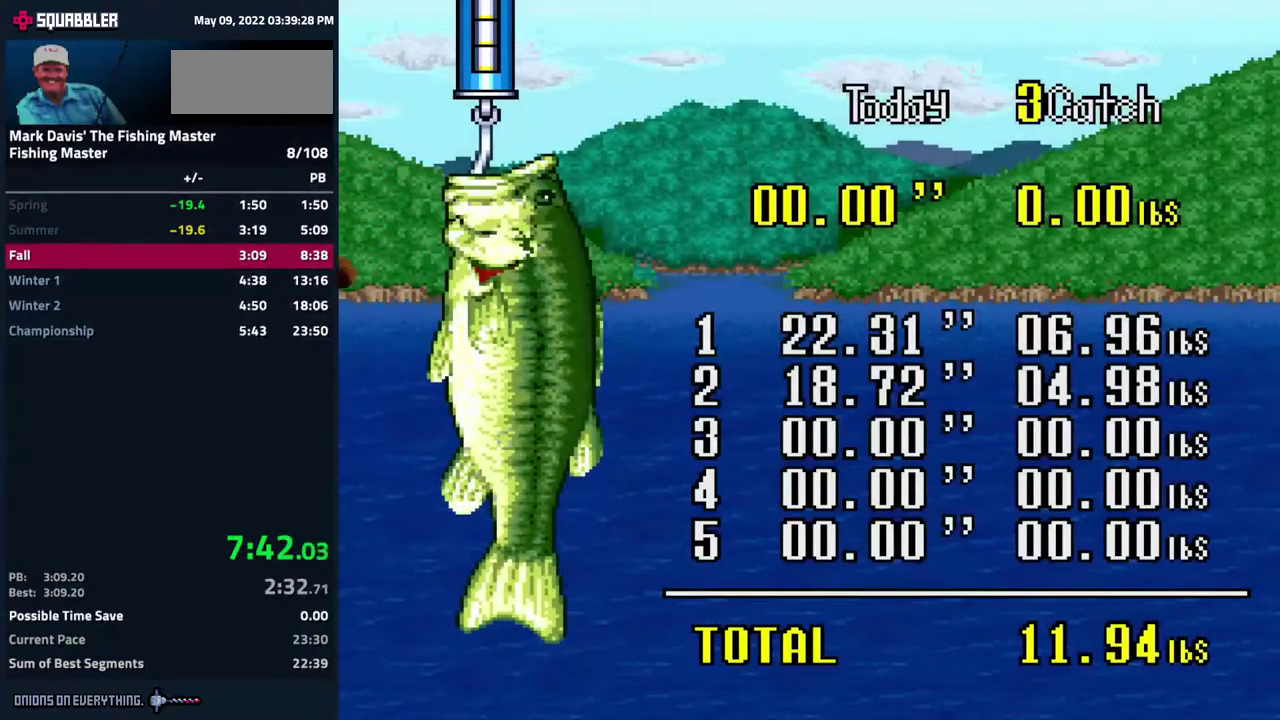
{"buttons": ["A"], "events": [[17, "A", "up"], [50, "A", "down"], [83, "A", "up"], [133, "A", "down"], [283, "A", "up"], [317, "A", "down"]]}
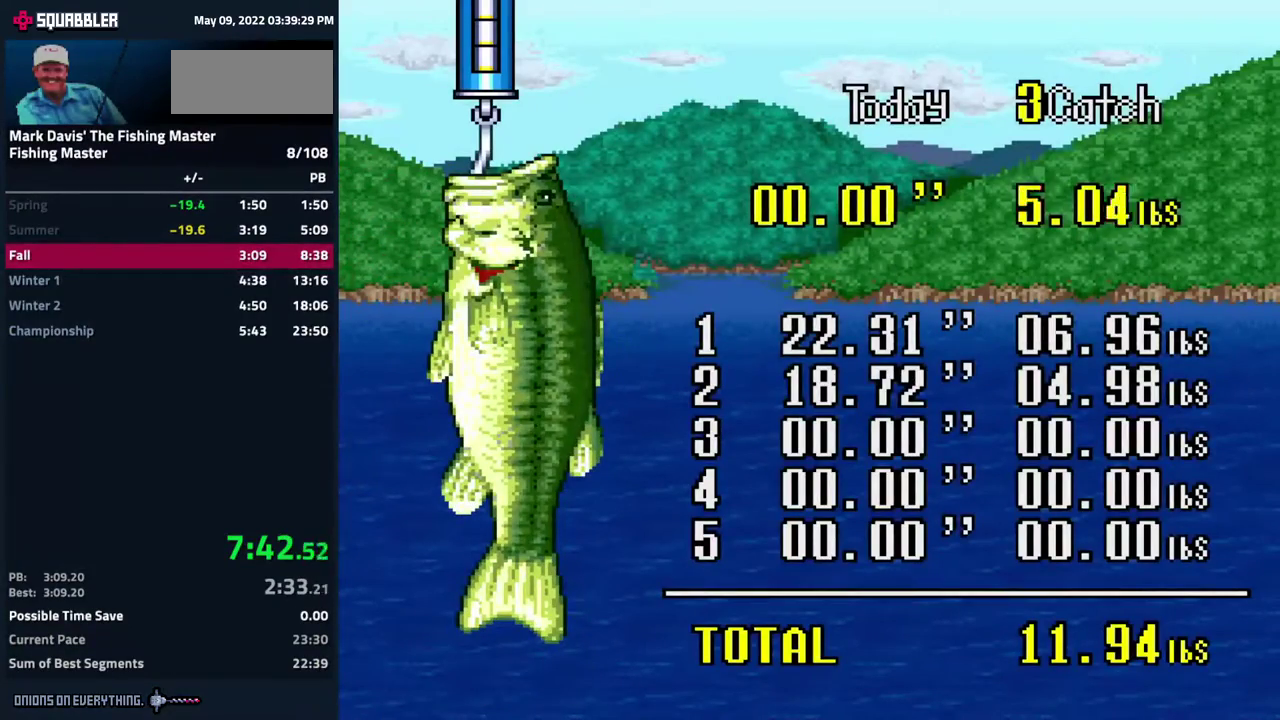
{"buttons": [], "events": [[50, "A", "up"], [83, "A", "down"], [250, "A", "up"]]}
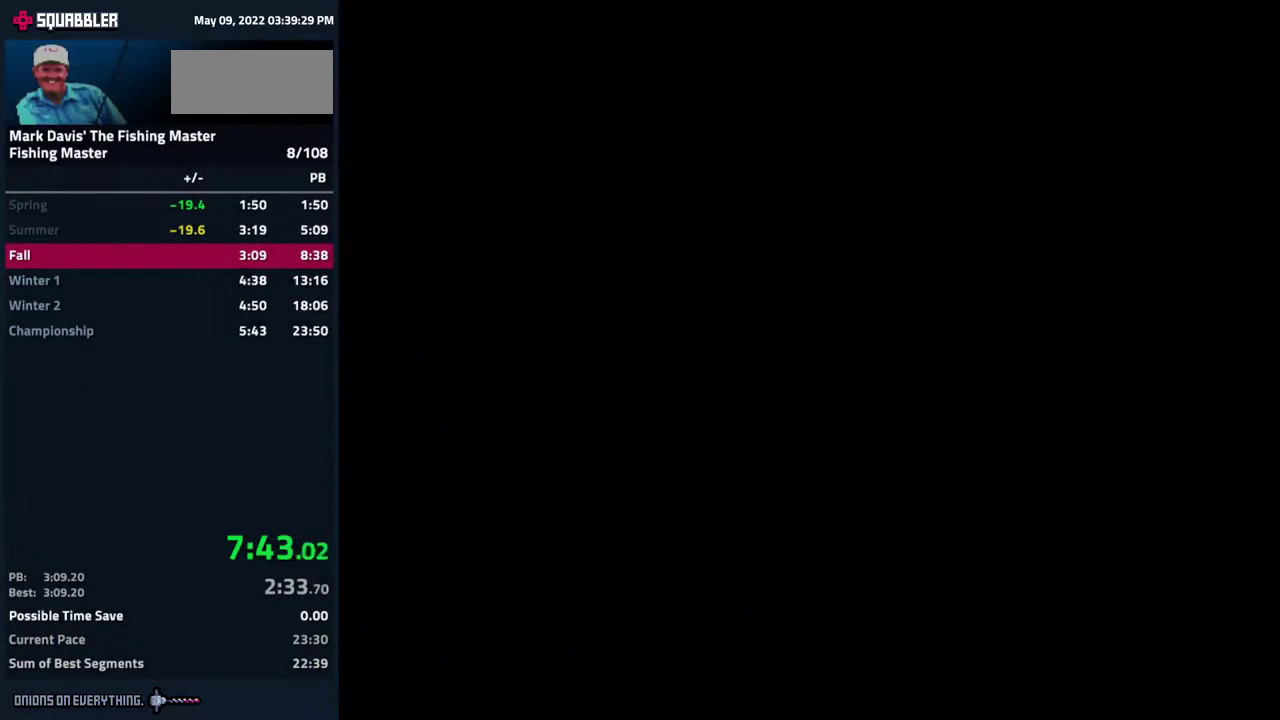
{"buttons": []}
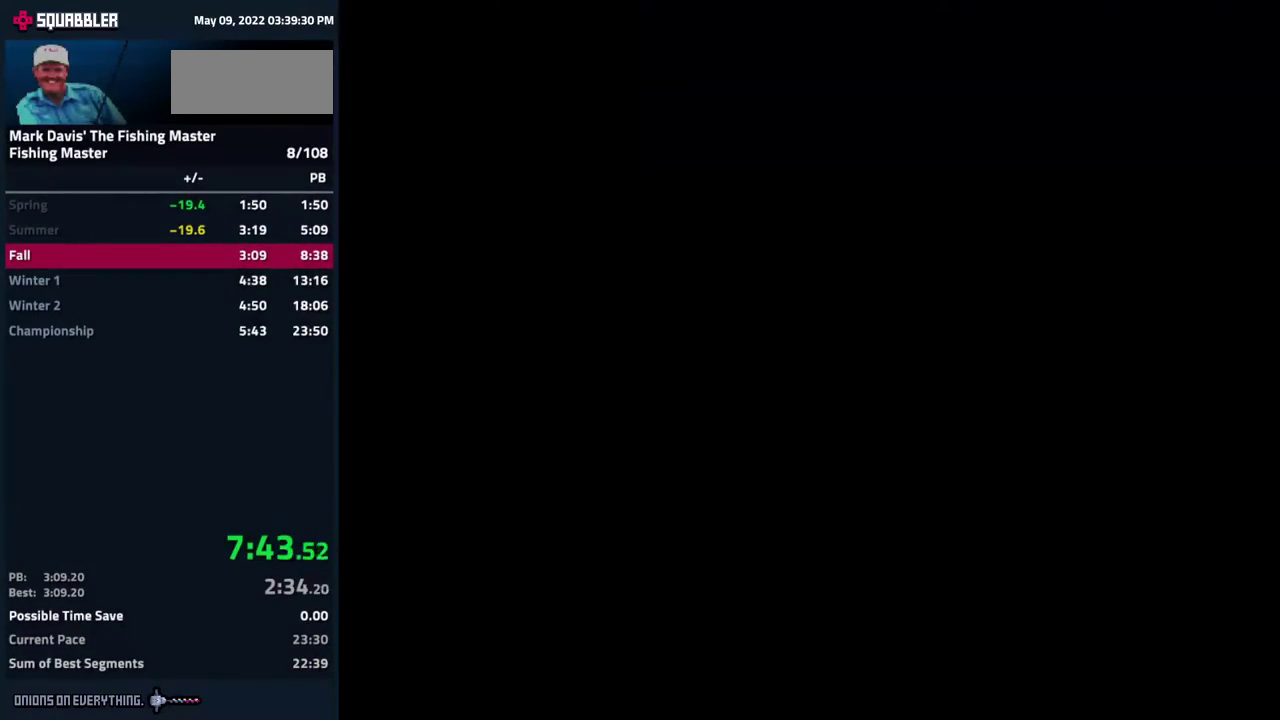
{"buttons": []}
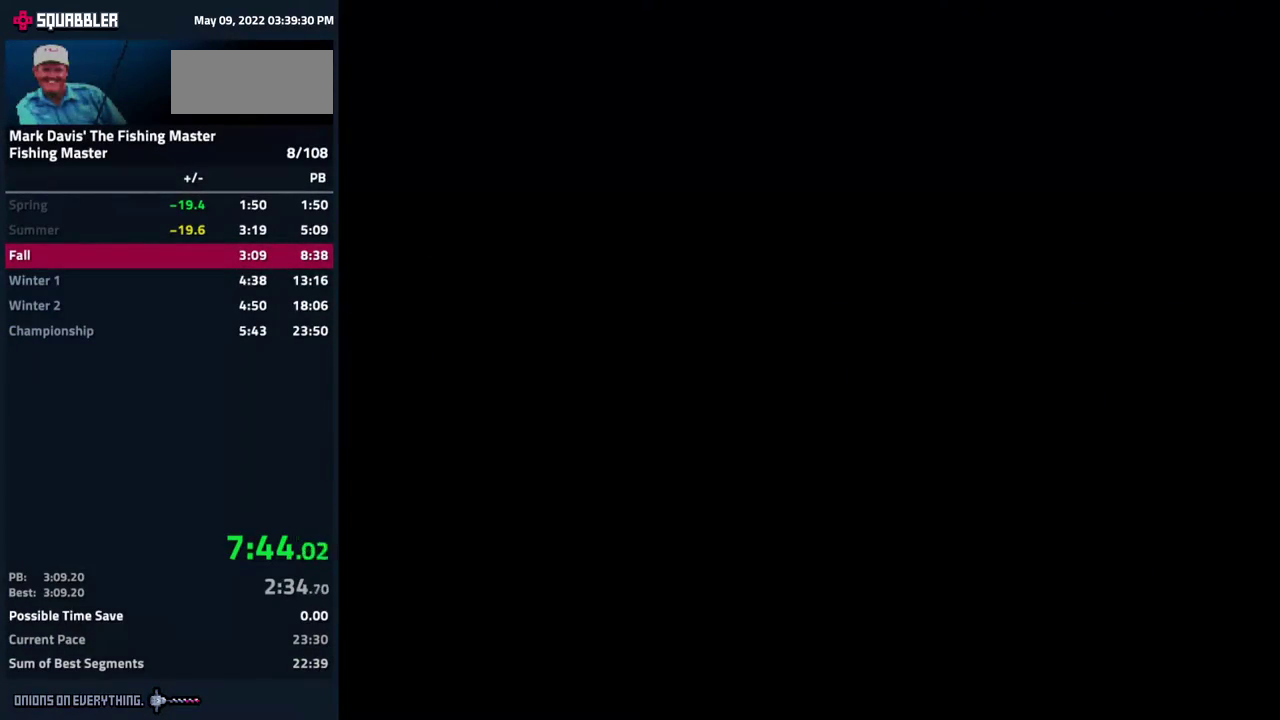
{"buttons": ["X"], "events": [[33, "X", "down"], [100, "X", "up"], [183, "X", "down"], [250, "X", "up"], [333, "X", "down"], [383, "X", "up"], [467, "X", "down"]]}
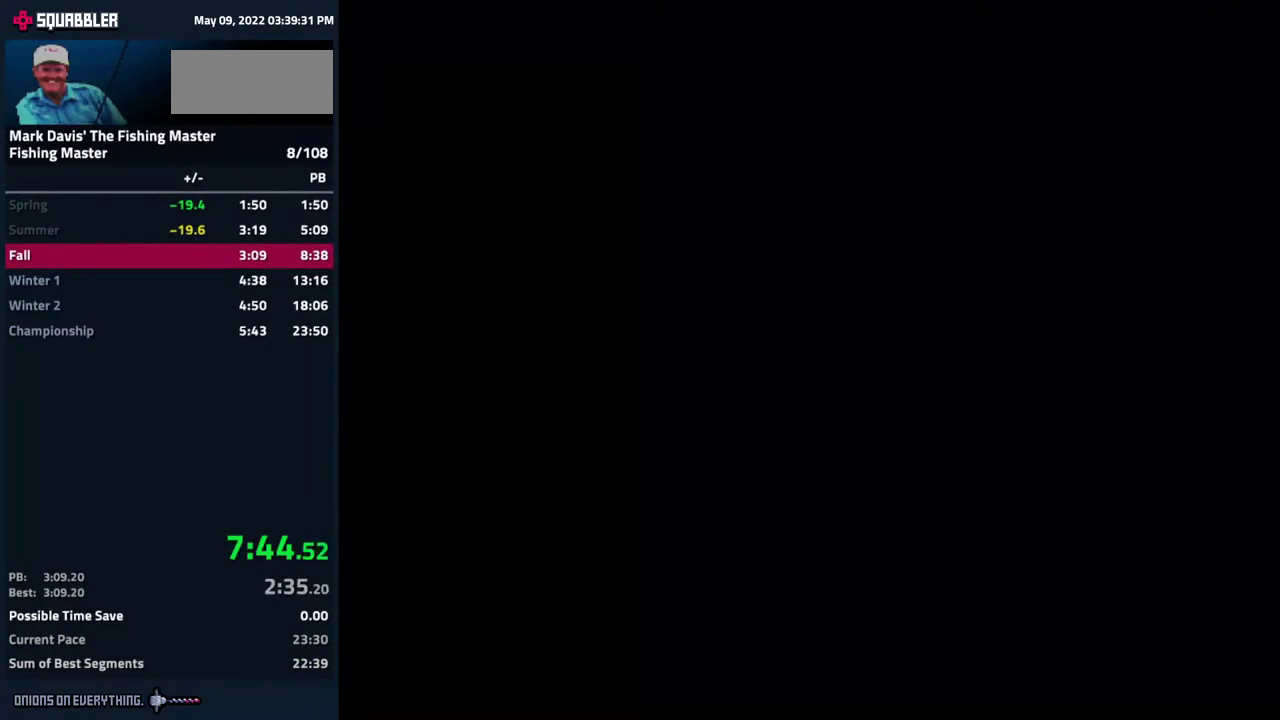
{"buttons": [], "events": [[33, "X", "up"], [100, "X", "down"], [183, "X", "up"], [250, "X", "down"], [317, "X", "up"], [383, "X", "down"], [467, "X", "up"]]}
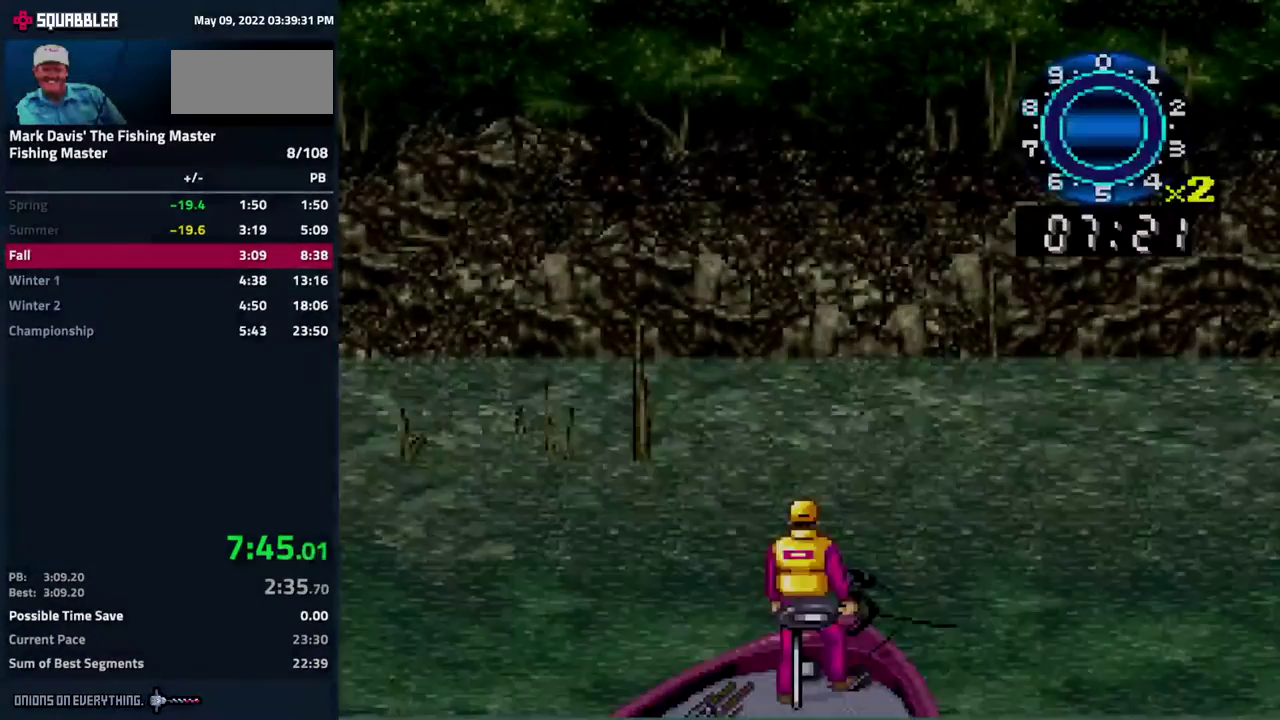
{"buttons": [], "events": [[17, "X", "down"], [150, "X", "up"]]}
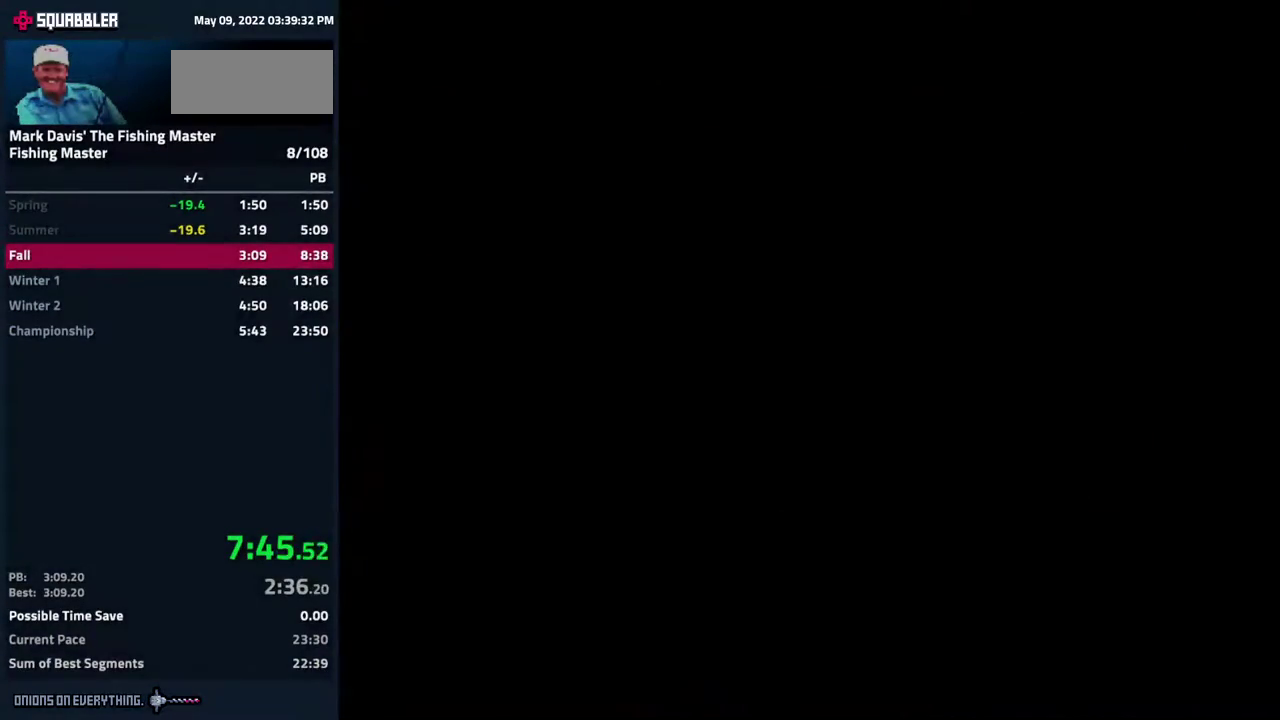
{"buttons": []}
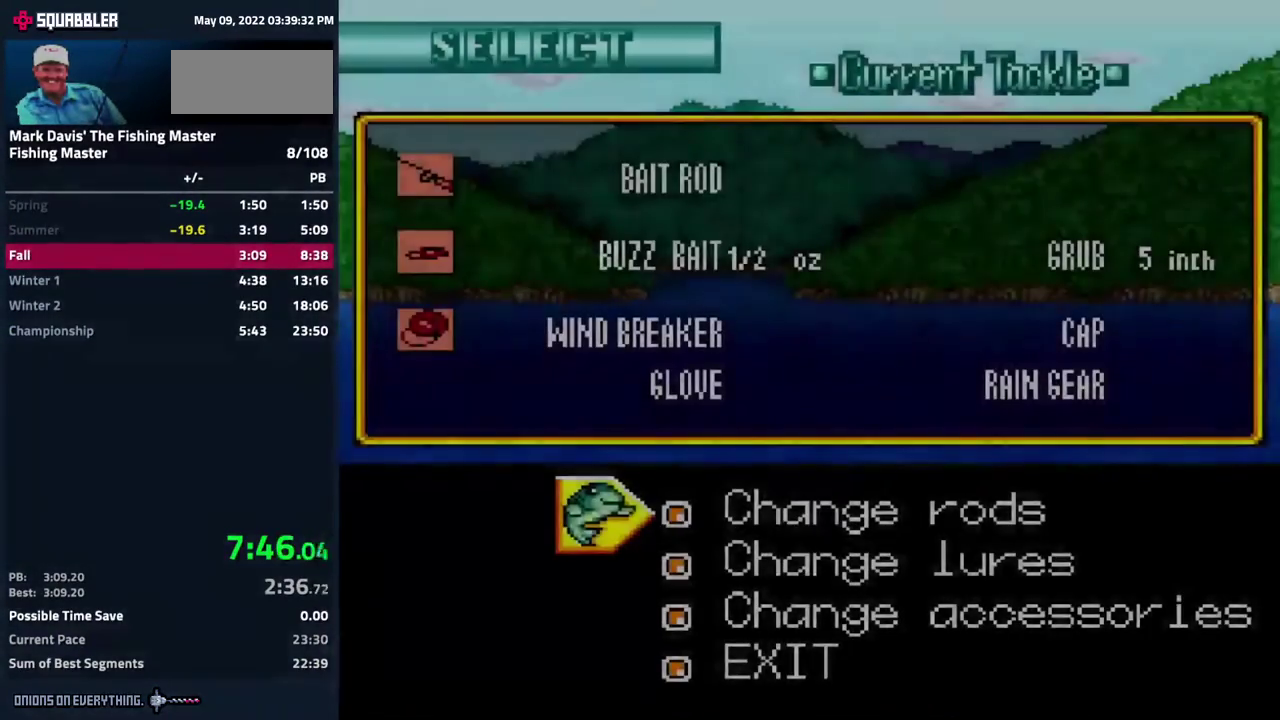
{"buttons": [], "events": [[117, "DPAD_DOWN", "down"], [233, "A", "down"], [233, "DPAD_DOWN", "up"], [317, "A", "up"]]}
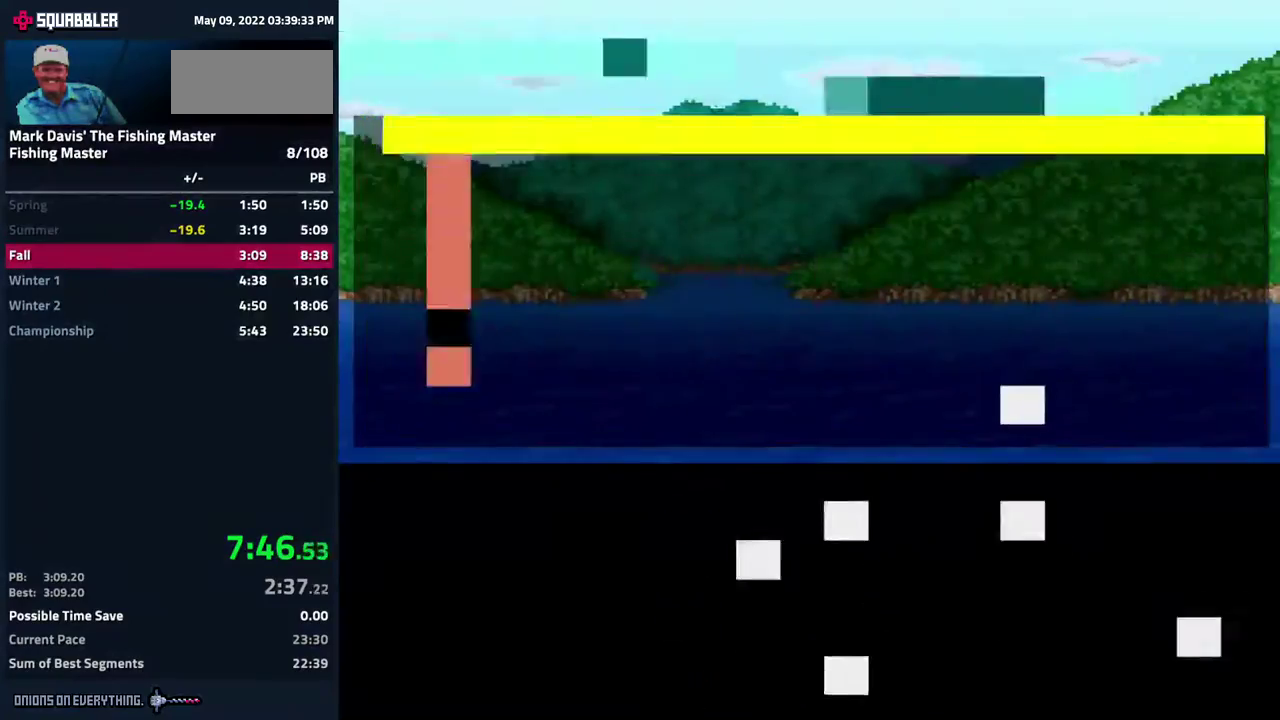
{"buttons": [], "events": [[350, "DPAD_DOWN", "down"], [483, "DPAD_DOWN", "up"]]}
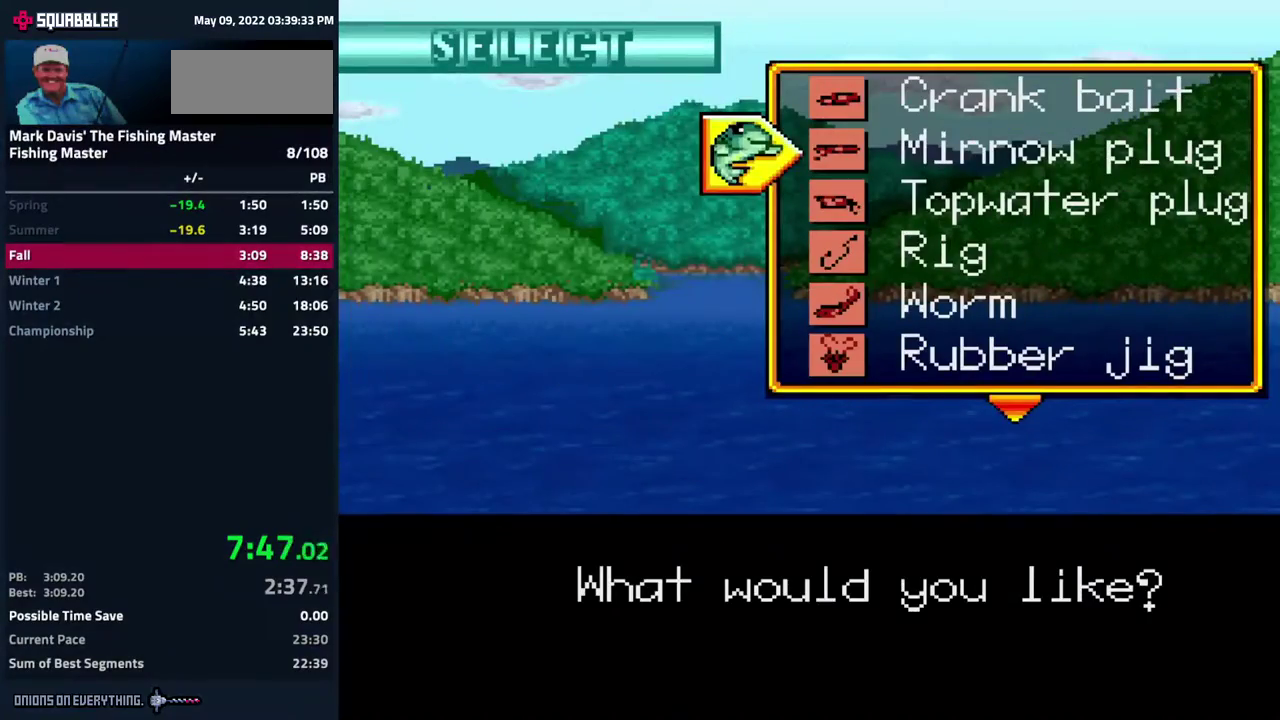
{"buttons": ["A"], "events": [[300, "DPAD_DOWN", "down"], [350, "DPAD_DOWN", "up"], [467, "A", "down"]]}
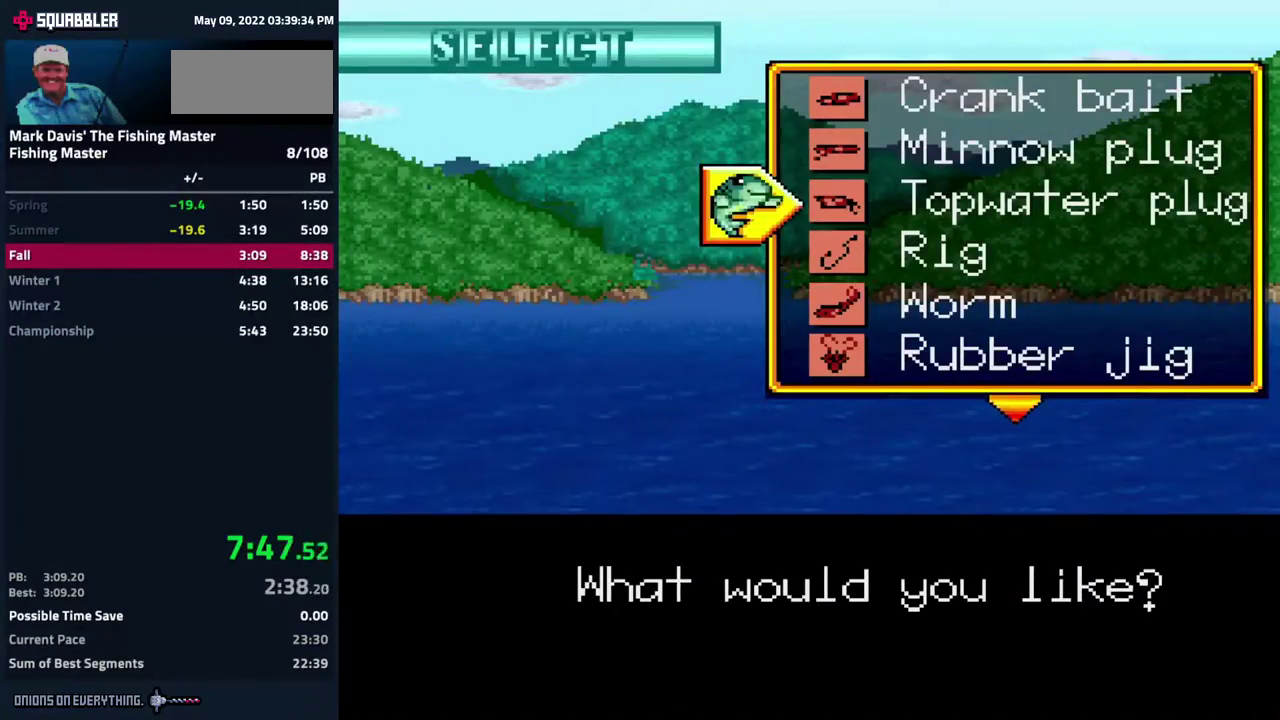
{"buttons": [], "events": [[50, "A", "up"]]}
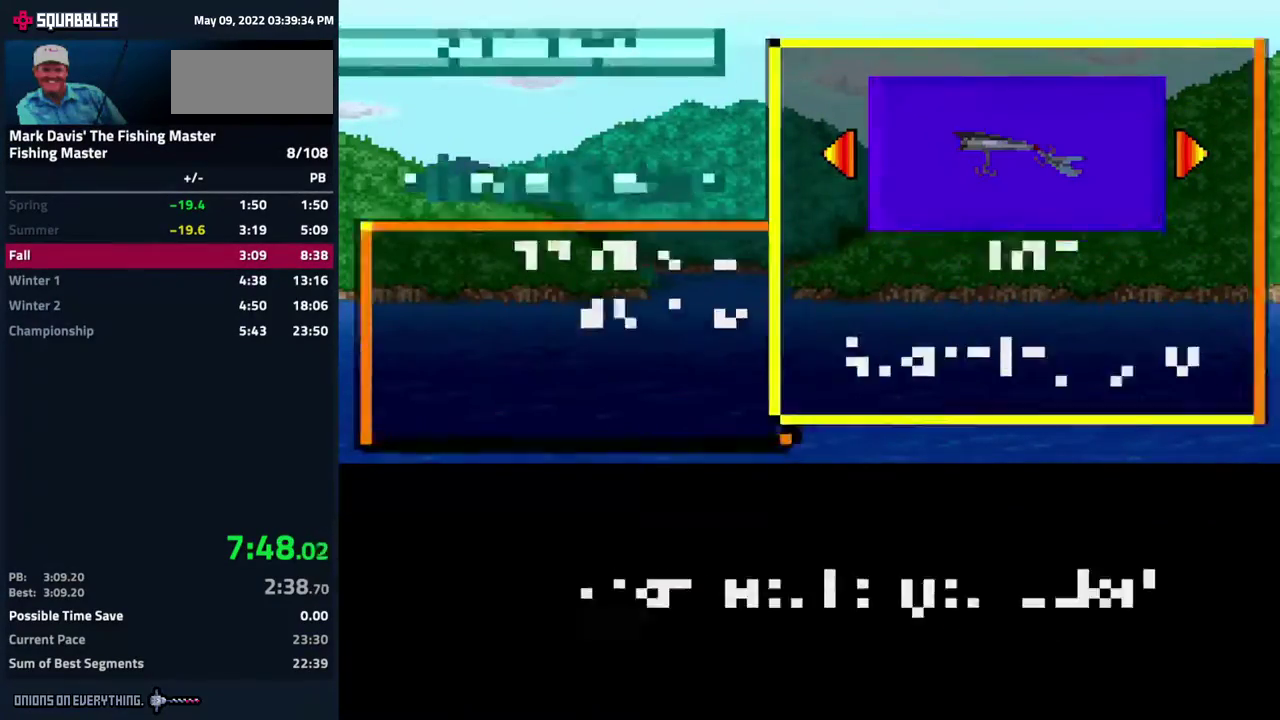
{"buttons": [], "events": [[33, "DPAD_RIGHT", "down"], [150, "DPAD_RIGHT", "up"], [183, "A", "down"], [283, "A", "up"], [417, "A", "down"], [483, "A", "up"]]}
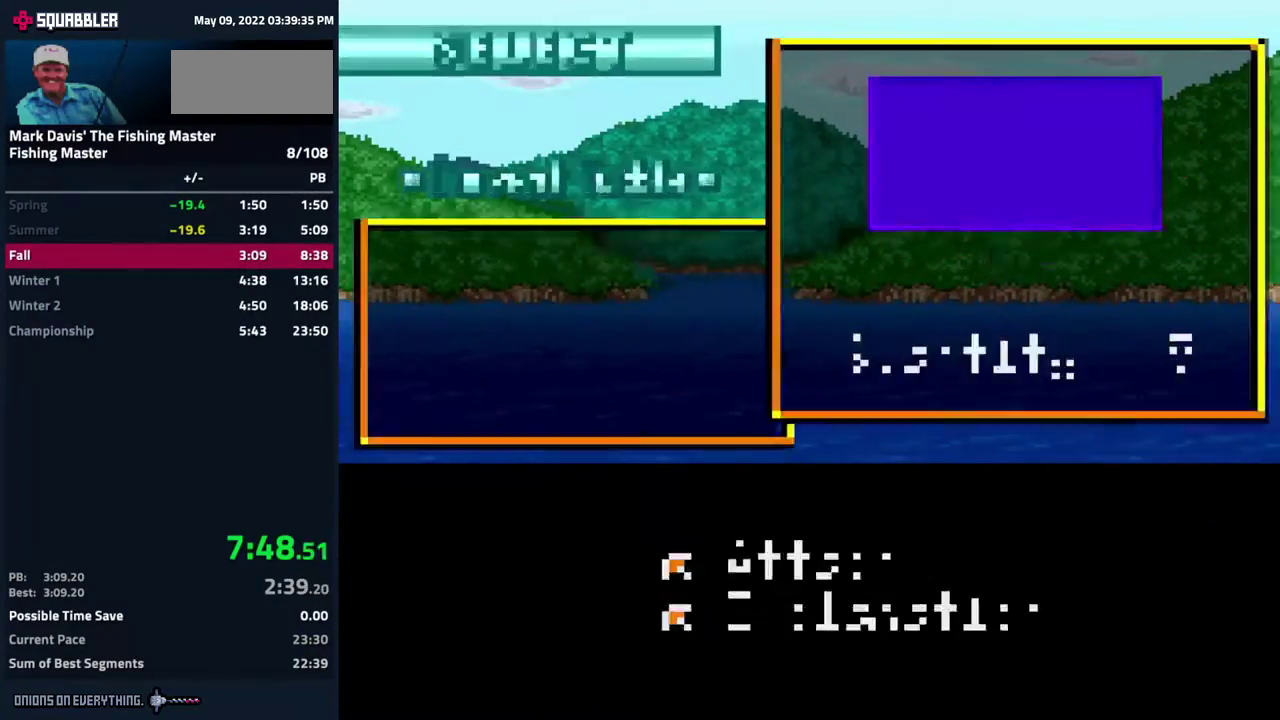
{"buttons": [], "events": [[250, "B", "down"], [317, "B", "up"], [383, "B", "down"], [467, "B", "up"]]}
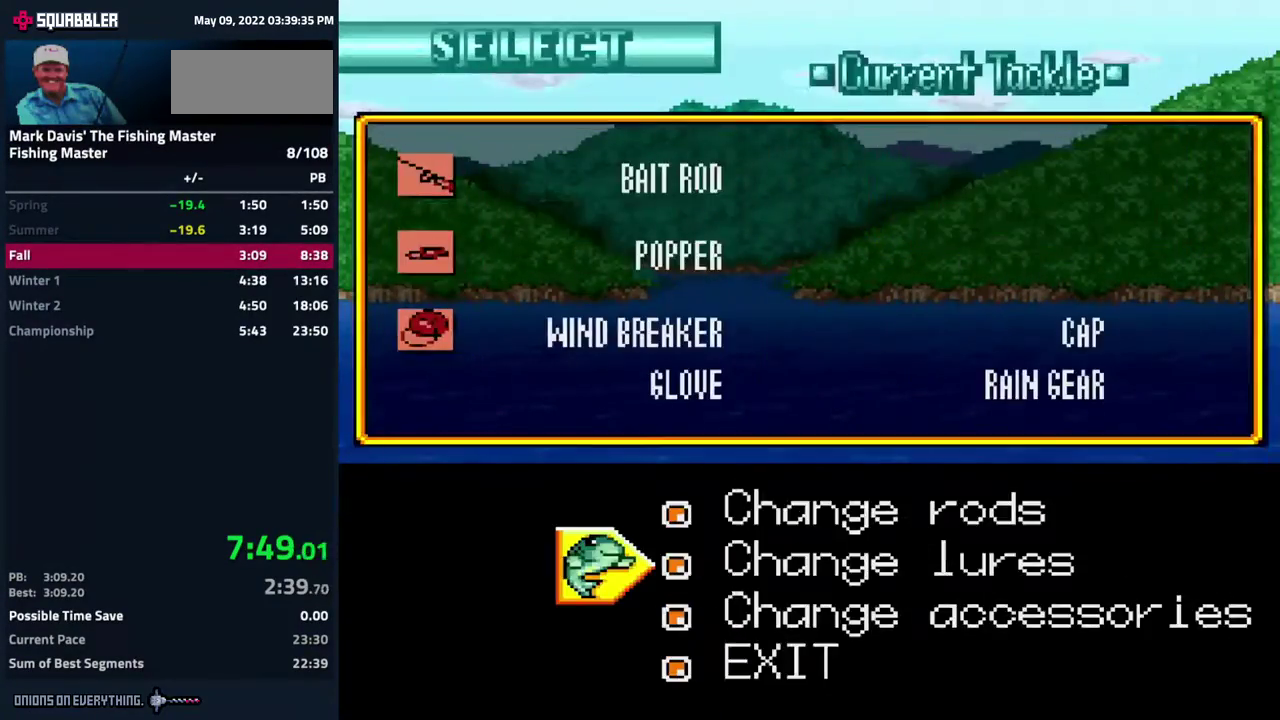
{"buttons": [], "events": [[17, "B", "down"], [100, "B", "up"], [183, "B", "down"], [250, "B", "up"]]}